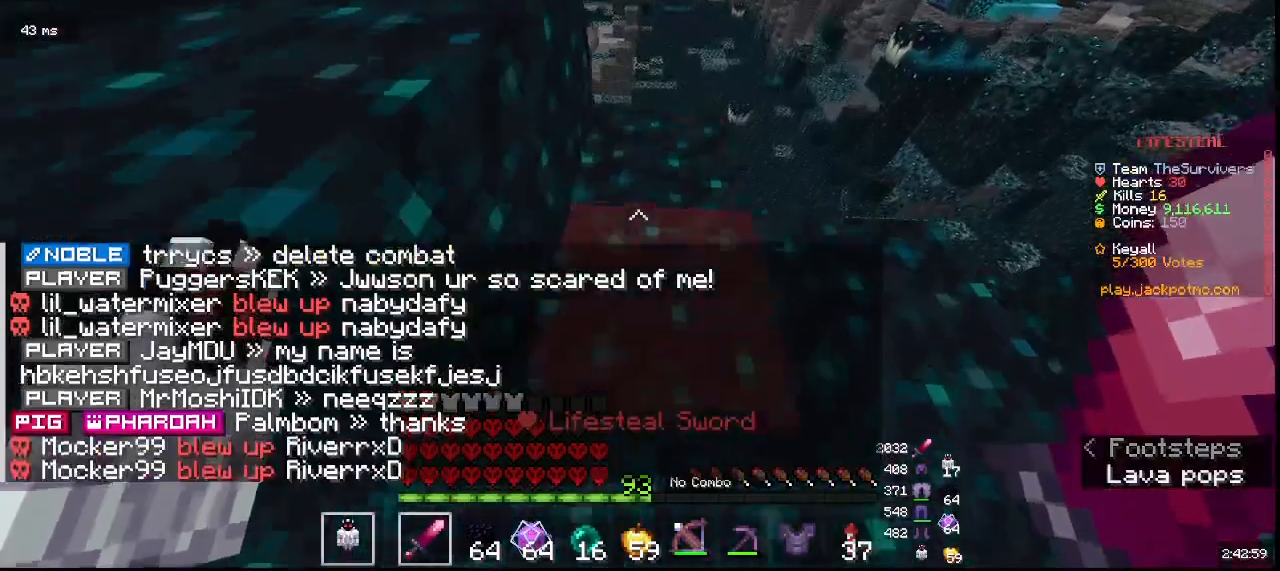
Gameplay with keyboard and mouse; each line is a JSON object with the keys and mouse buttons held at the frame after it. "events" lists presses ("down") and releases ("up") of "a", "d", "s", "w", "mouse_left" and "mouse_right" between this image and that frame as [ms after this image, input, new state], when the widget could be followed in between. "mouse_left", "mouse_right" = the "left", "right" buttons of the "mouse" list. No other keys are recorded. Fast repeated clicks can show as one long hold. Mouse movement is not recorded.
{"keys": ["w"], "mouse": [], "events": [[450, "d", "up"]]}
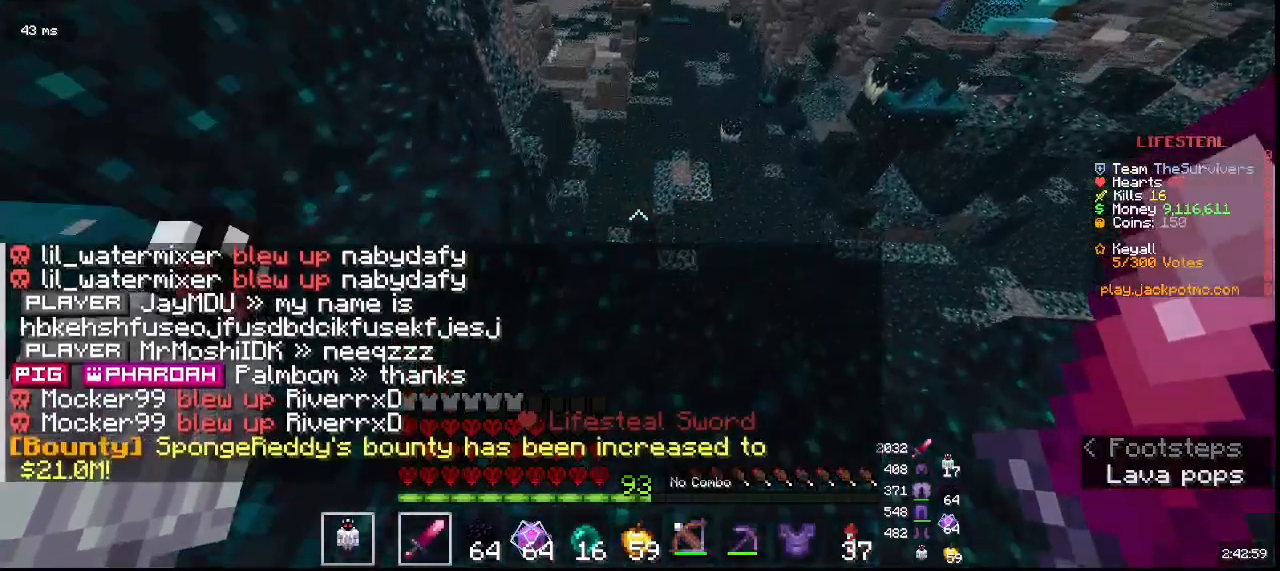
{"keys": ["w"], "mouse": [], "events": []}
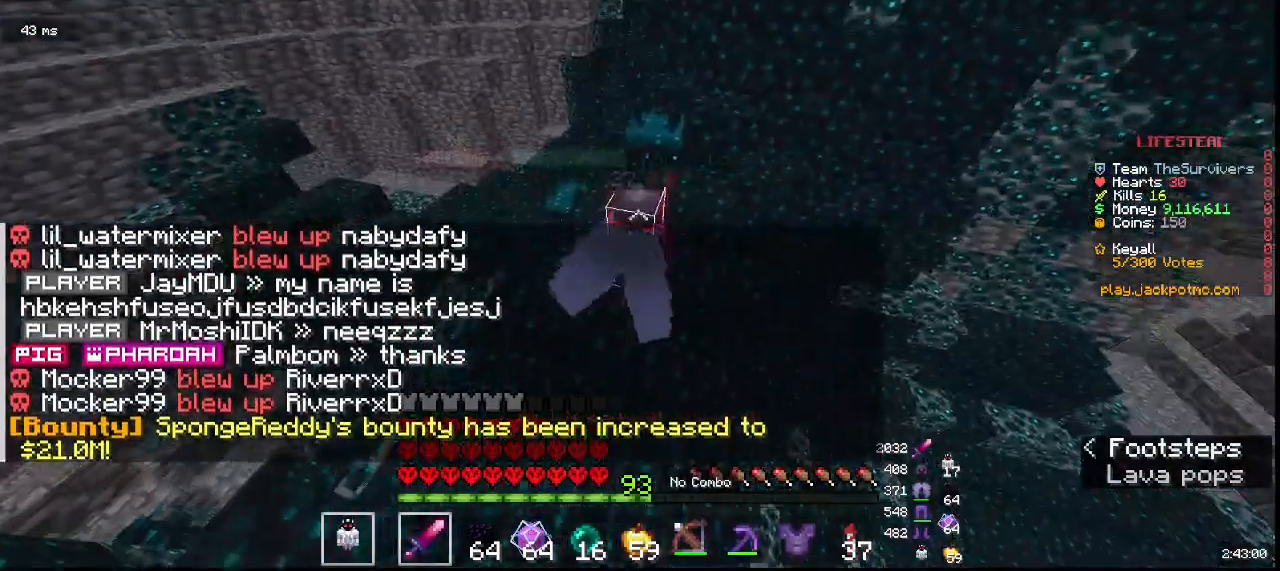
{"keys": ["w"], "mouse": [], "events": []}
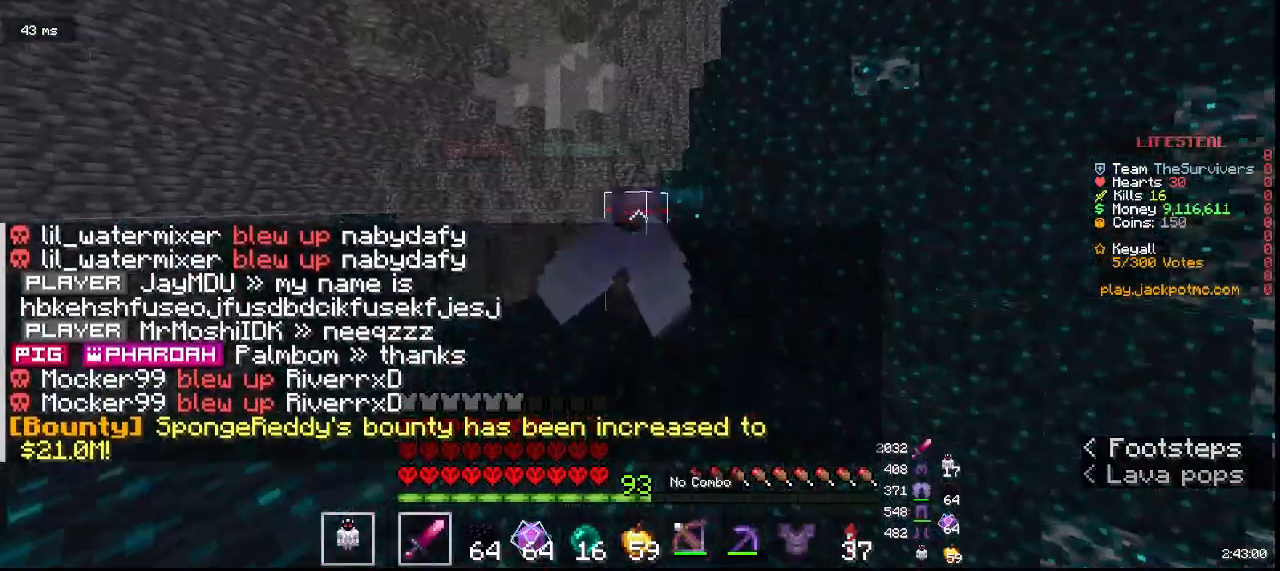
{"keys": ["w"], "mouse": [], "events": []}
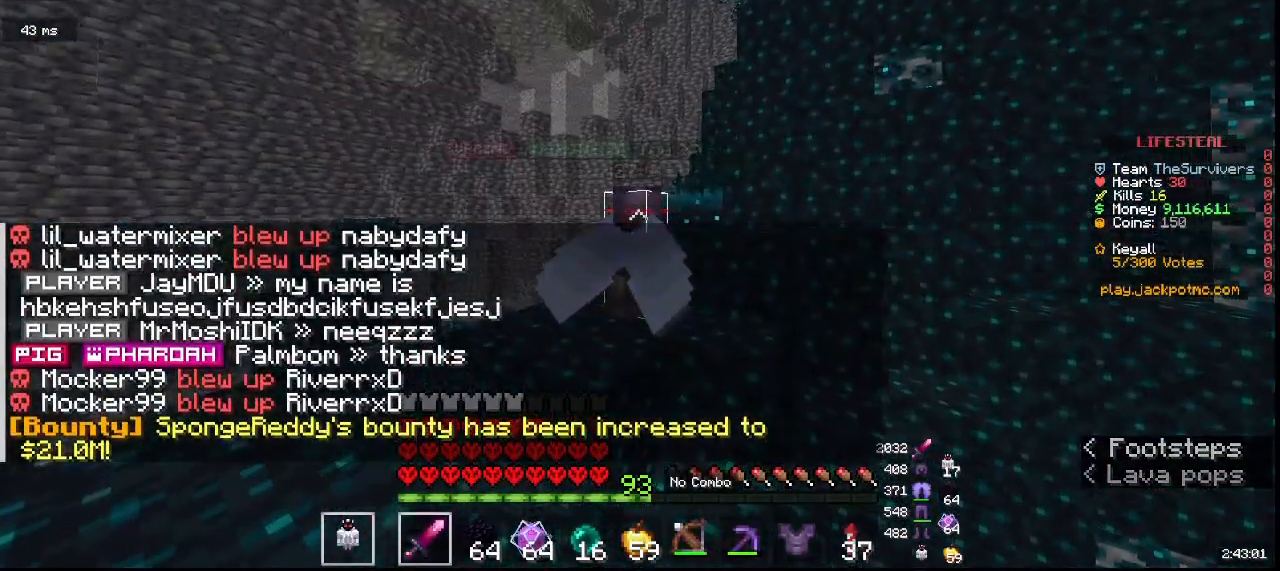
{"keys": ["d", "w"], "mouse": []}
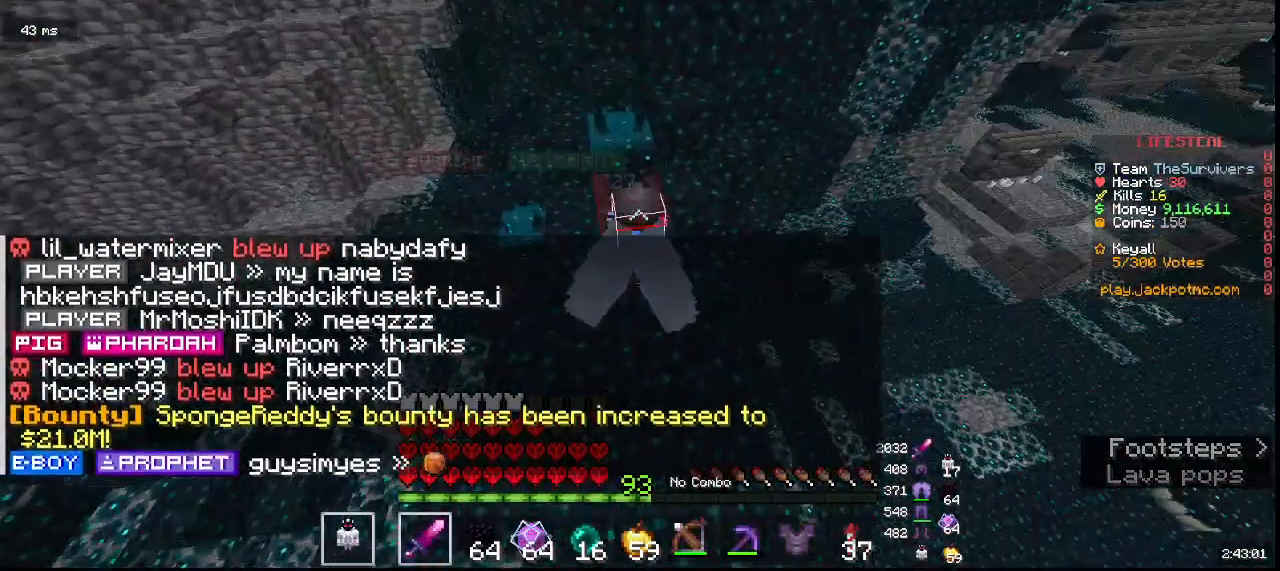
{"keys": ["a", "w"], "mouse": [], "events": [[150, "a", "down"], [150, "d", "up"]]}
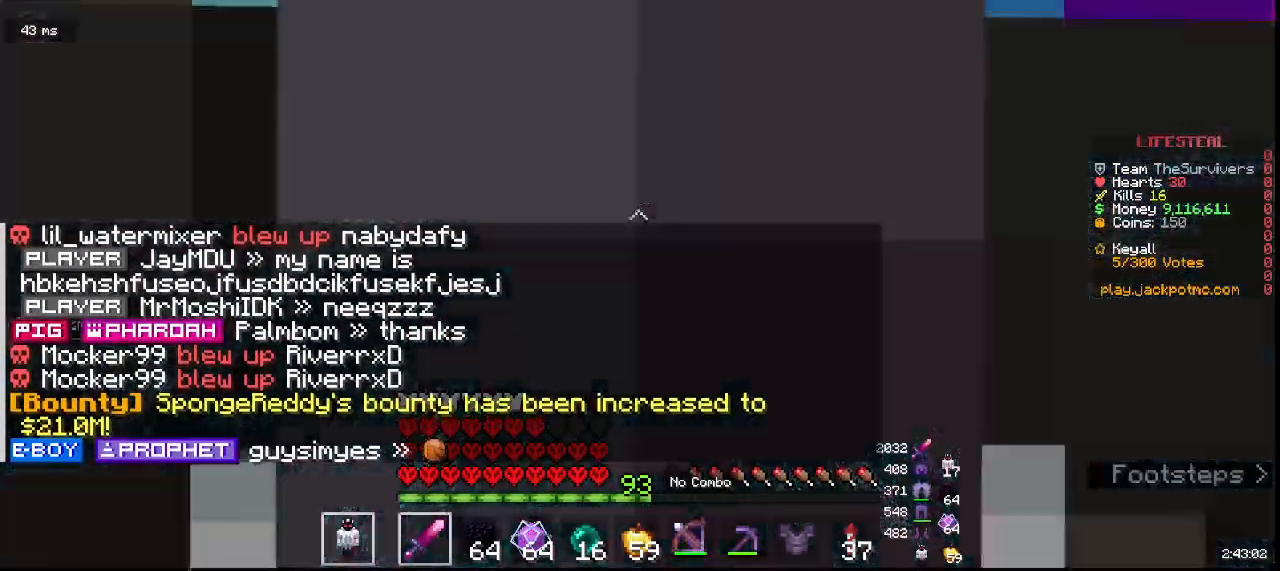
{"keys": [], "mouse": ["left"], "events": [[317, "a", "up"], [367, "mouse_left", "down"], [417, "w", "up"]]}
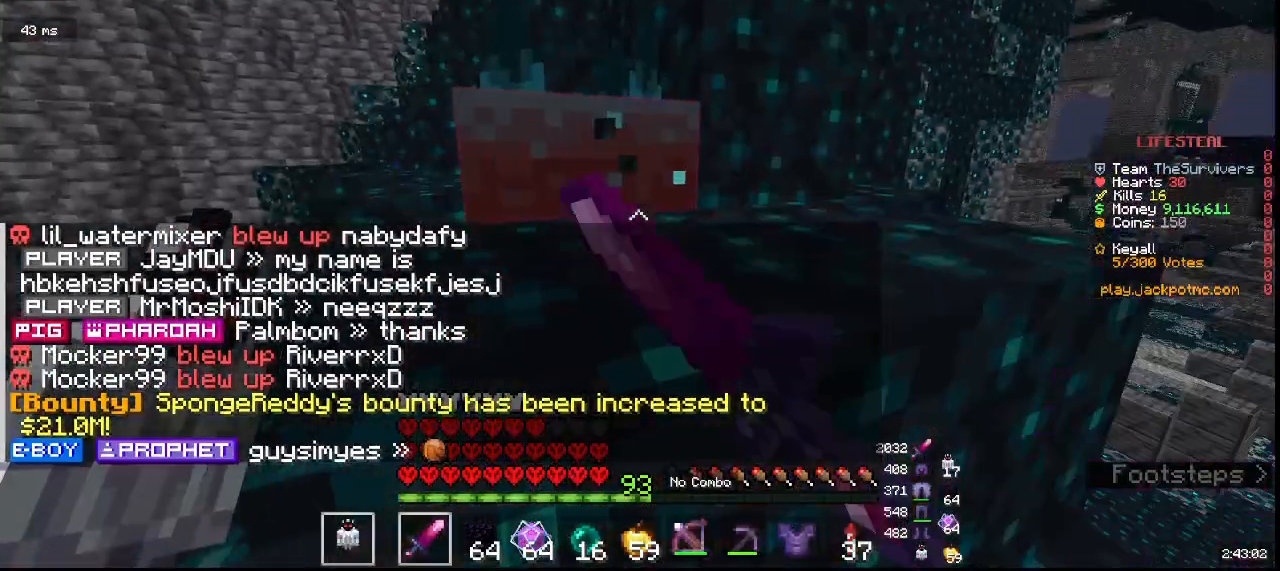
{"keys": [], "mouse": ["left"], "events": []}
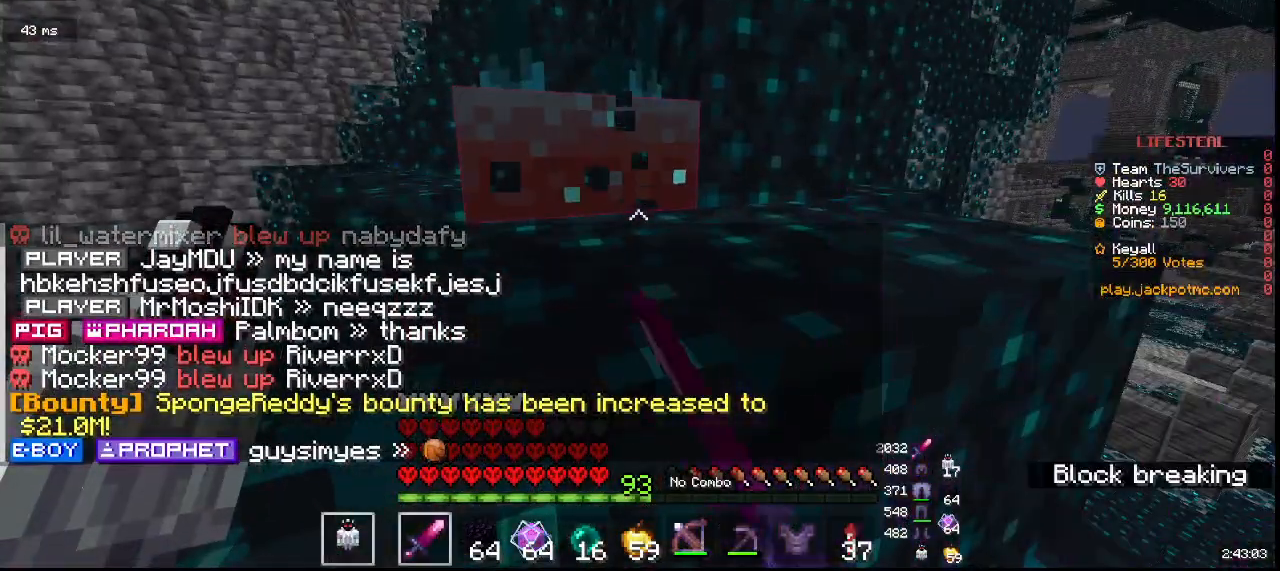
{"keys": [], "mouse": ["left"], "events": []}
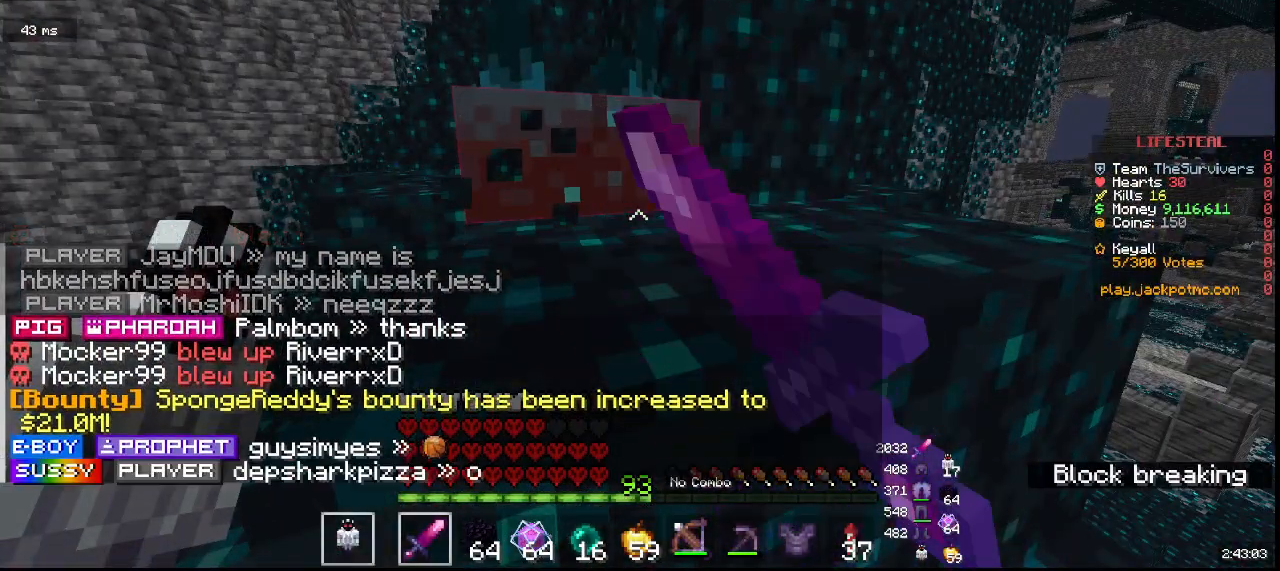
{"keys": [], "mouse": ["left"], "events": []}
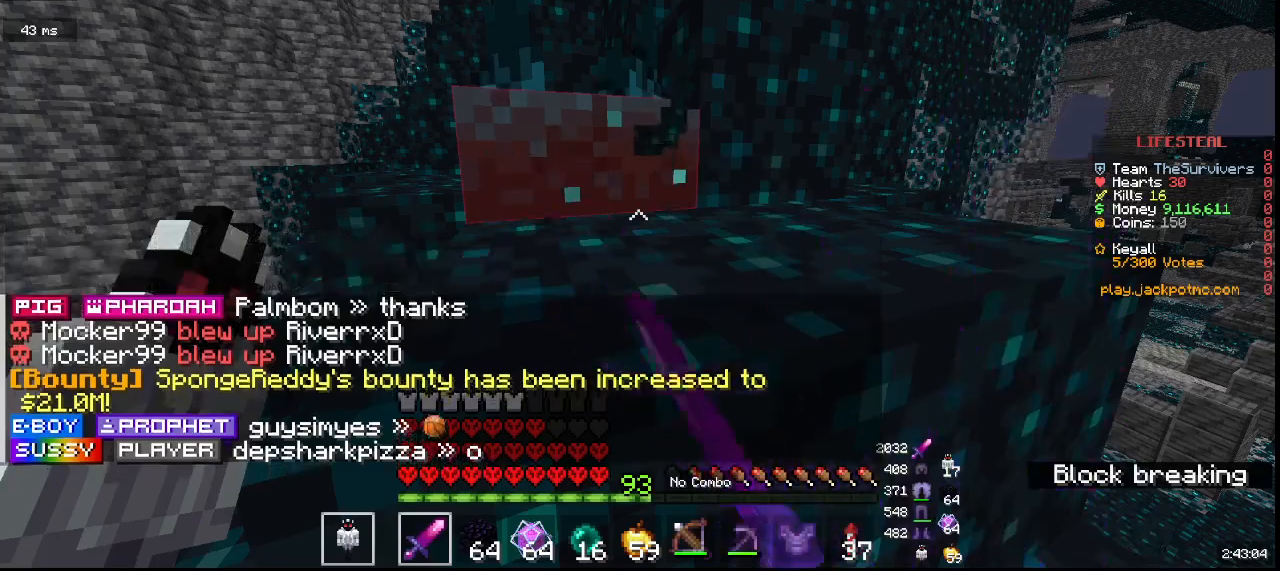
{"keys": [], "mouse": ["left"], "events": []}
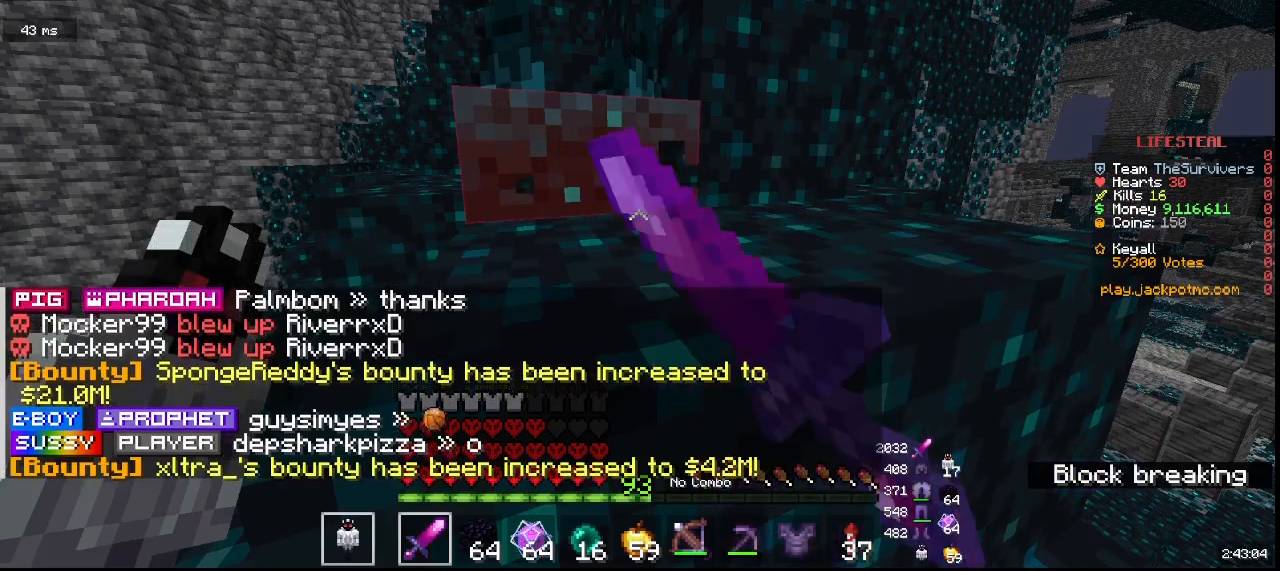
{"keys": [], "mouse": ["left"], "events": []}
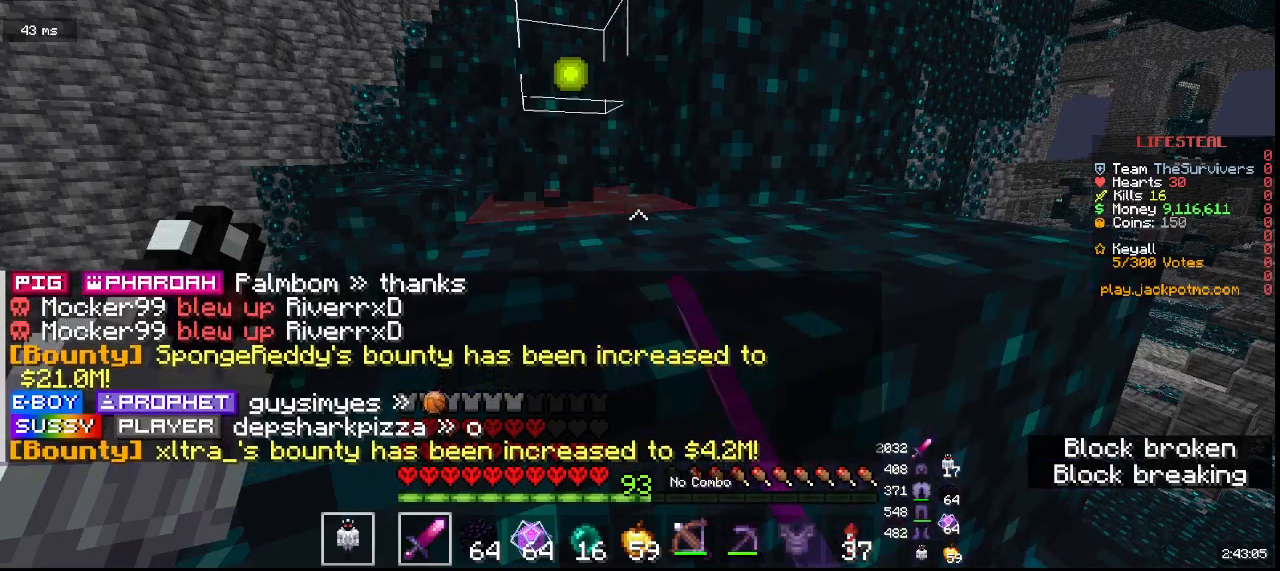
{"keys": ["a", "w"], "mouse": [], "events": [[300, "mouse_left", "up"], [383, "a", "down"], [383, "w", "down"]]}
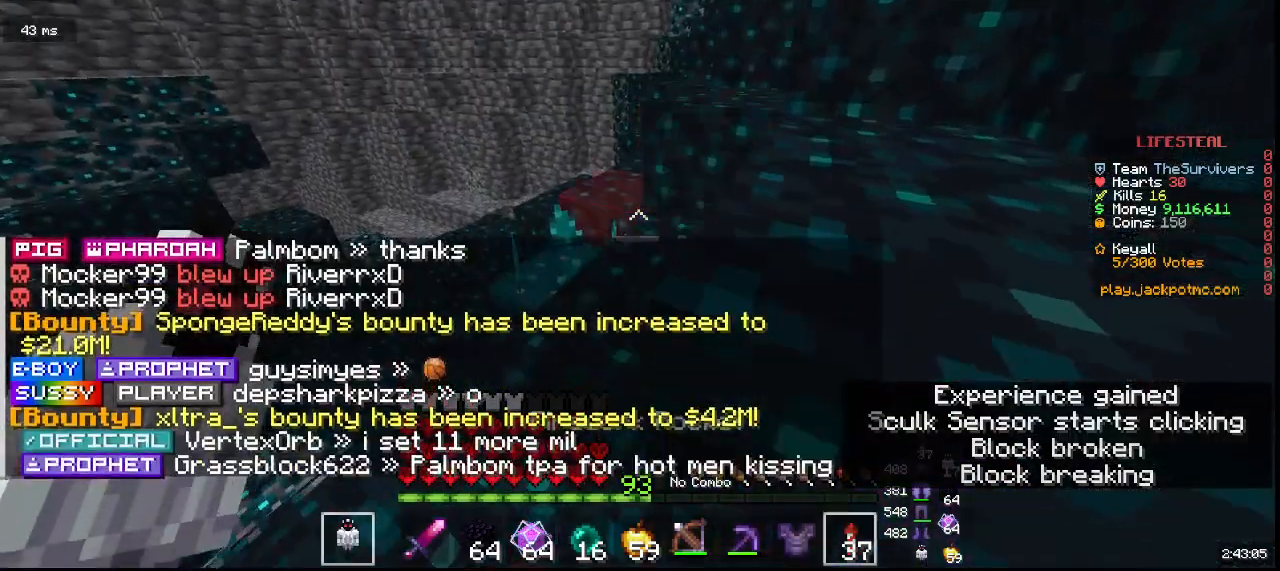
{"keys": ["w"], "mouse": [], "events": [[150, "a", "up"]]}
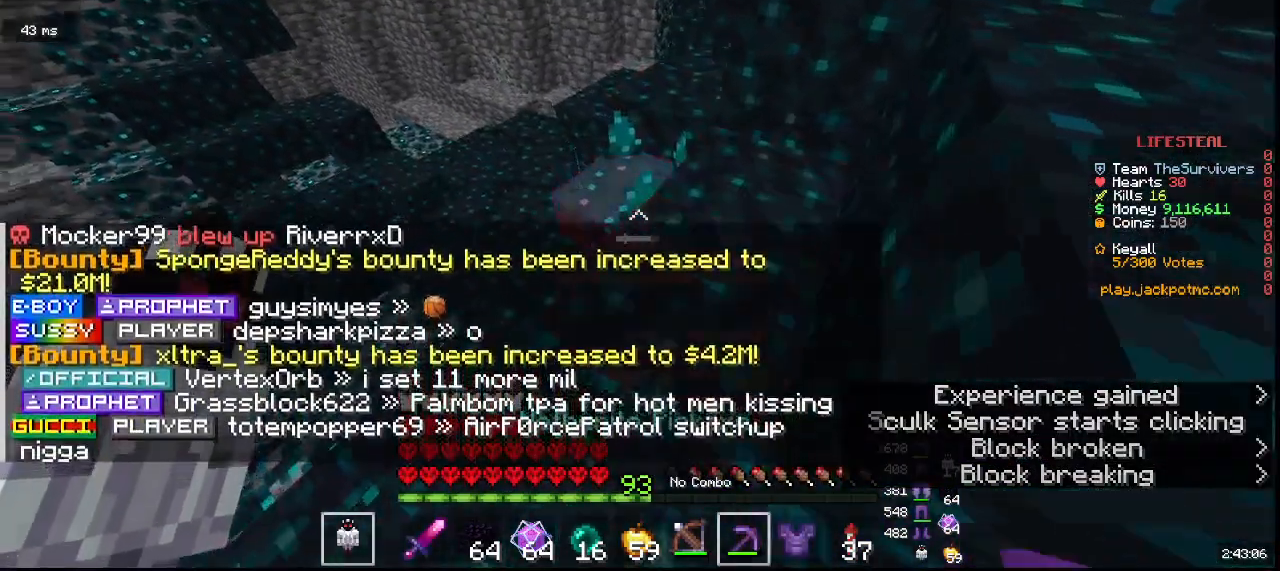
{"keys": ["w"], "mouse": ["left"], "events": [[317, "mouse_left", "down"]]}
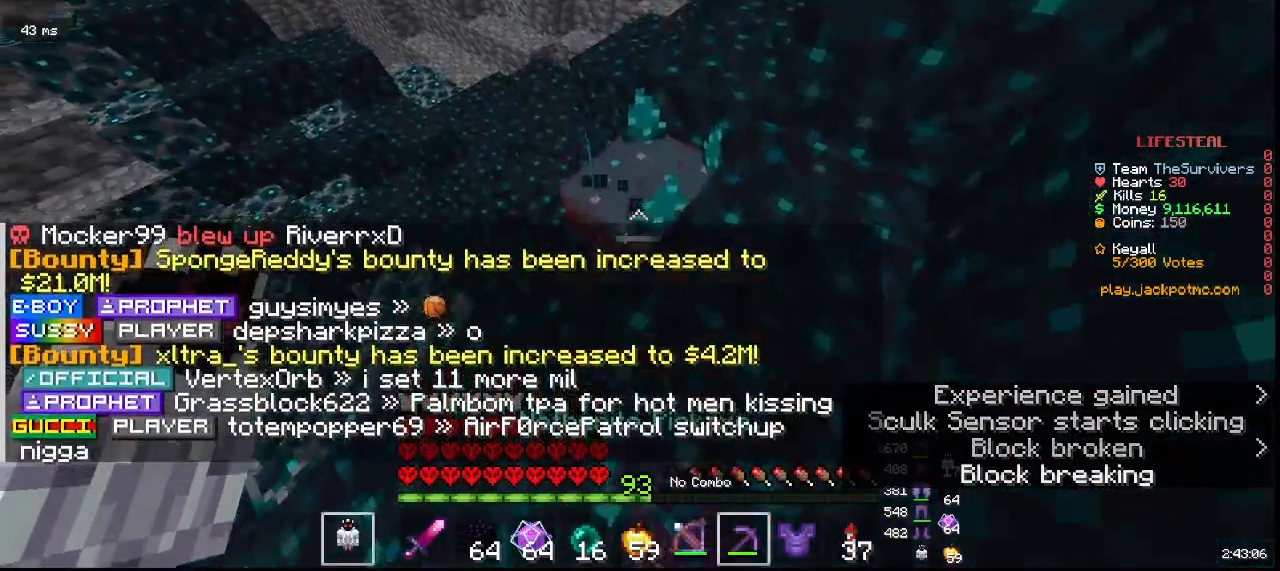
{"keys": [], "mouse": ["left"], "events": [[283, "w", "up"]]}
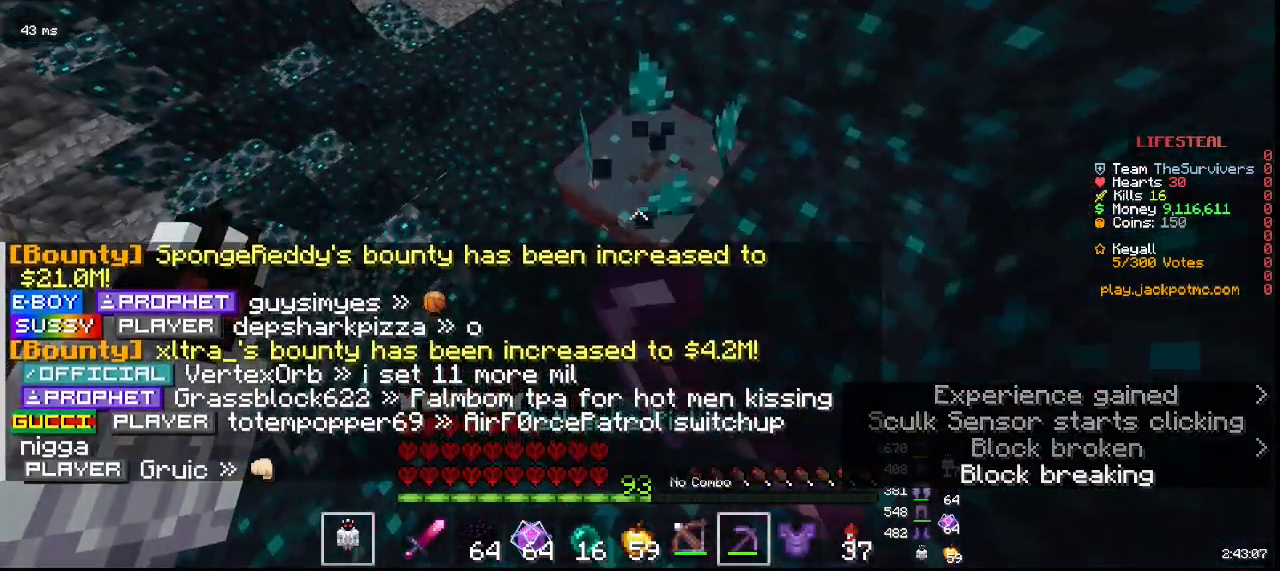
{"keys": [], "mouse": ["left"], "events": []}
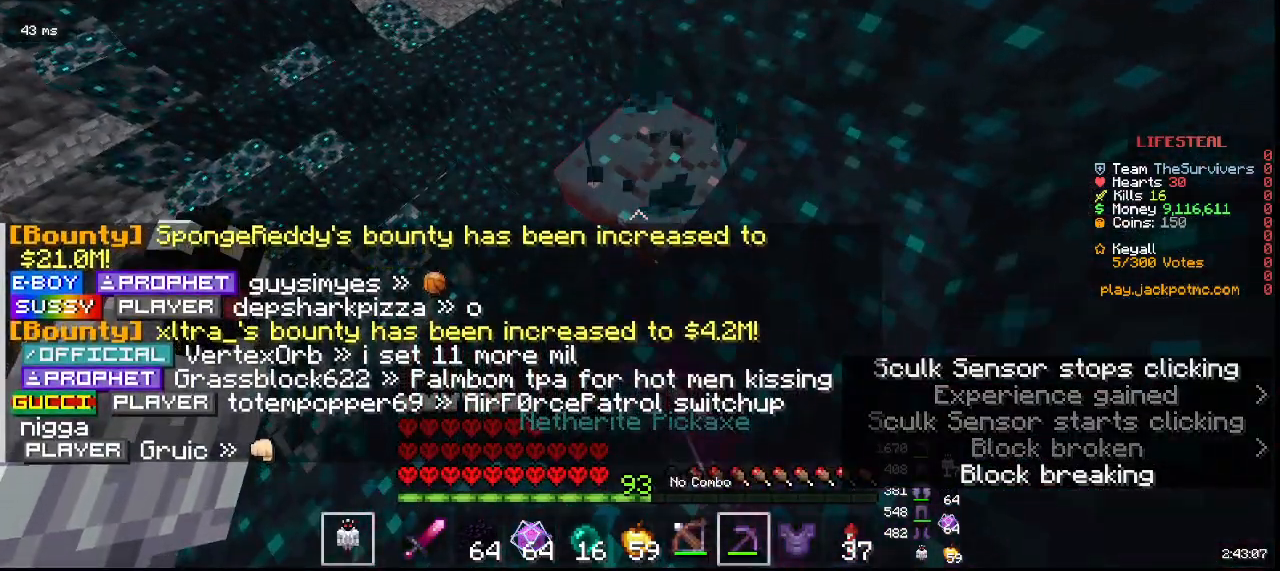
{"keys": [], "mouse": ["left"], "events": []}
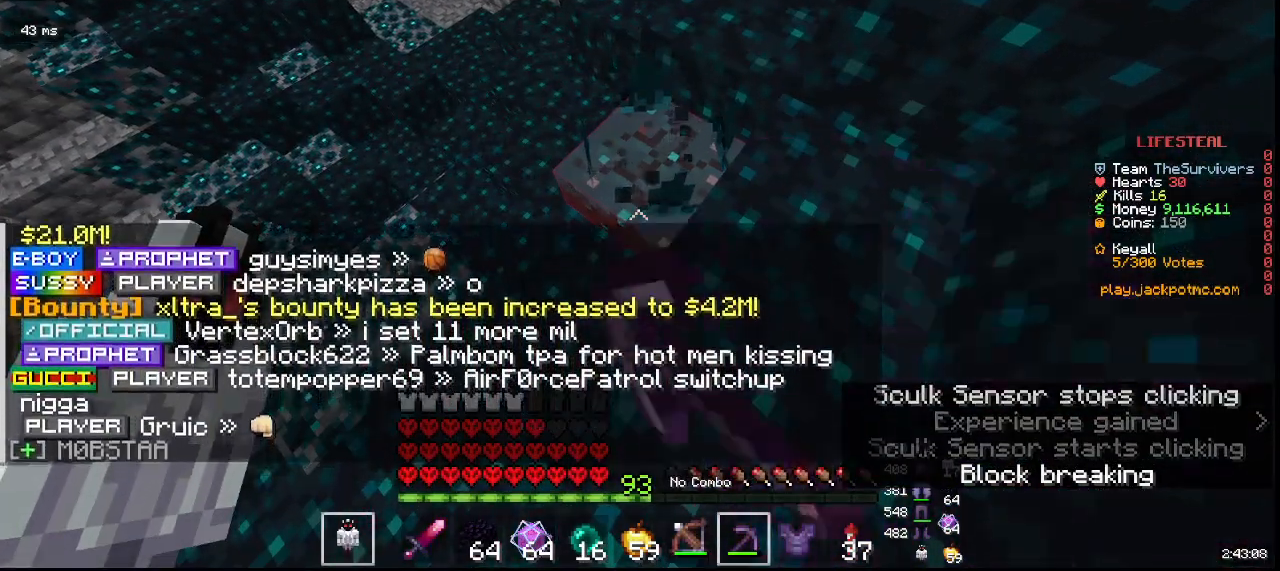
{"keys": [], "mouse": ["left"], "events": []}